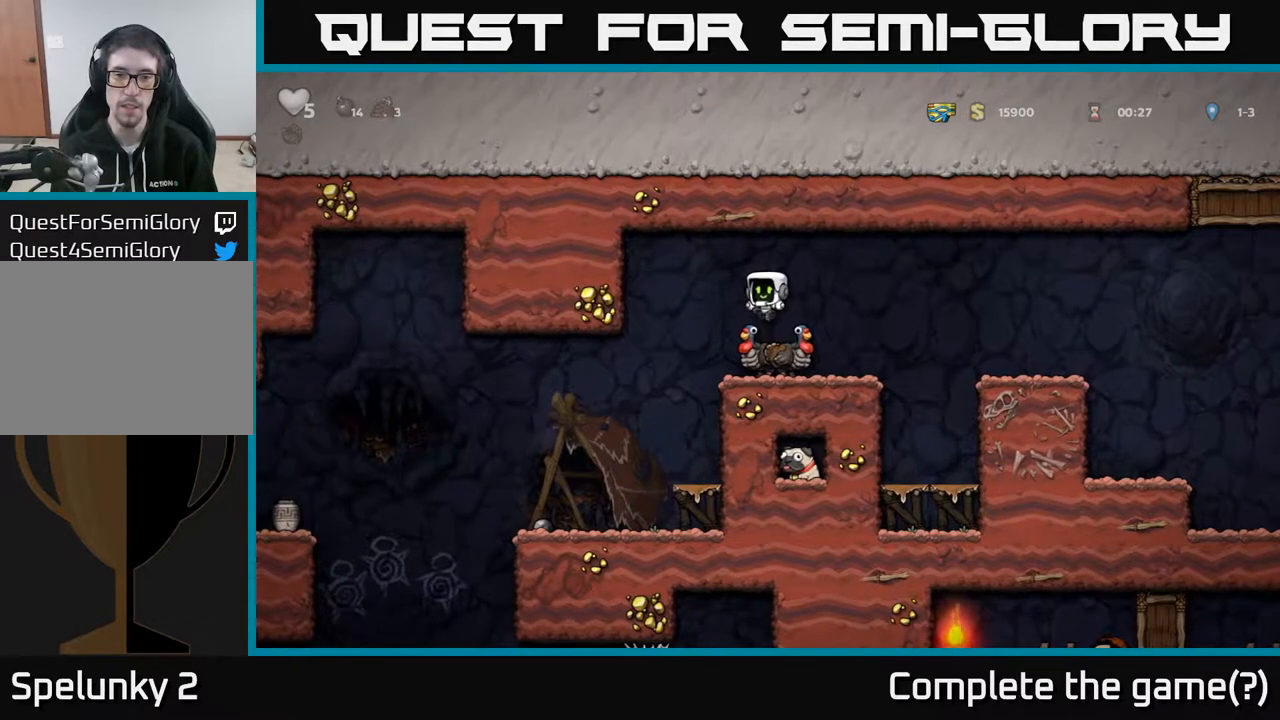
Gameplay with a controller (Xbox layout); each line is a JSON object with the inputs held at the frame after it. "events" lists button and stick changes between this image and that frame as [ms after this image, input, new state], when the widget could be followed in between.
{"buttons": [], "left_stick": "center", "right_stick": "center", "events": [[17, "DPAD_LEFT", "down"], [83, "DPAD_LEFT", "up"], [450, "DPAD_RIGHT", "down"], [500, "DPAD_RIGHT", "up"]]}
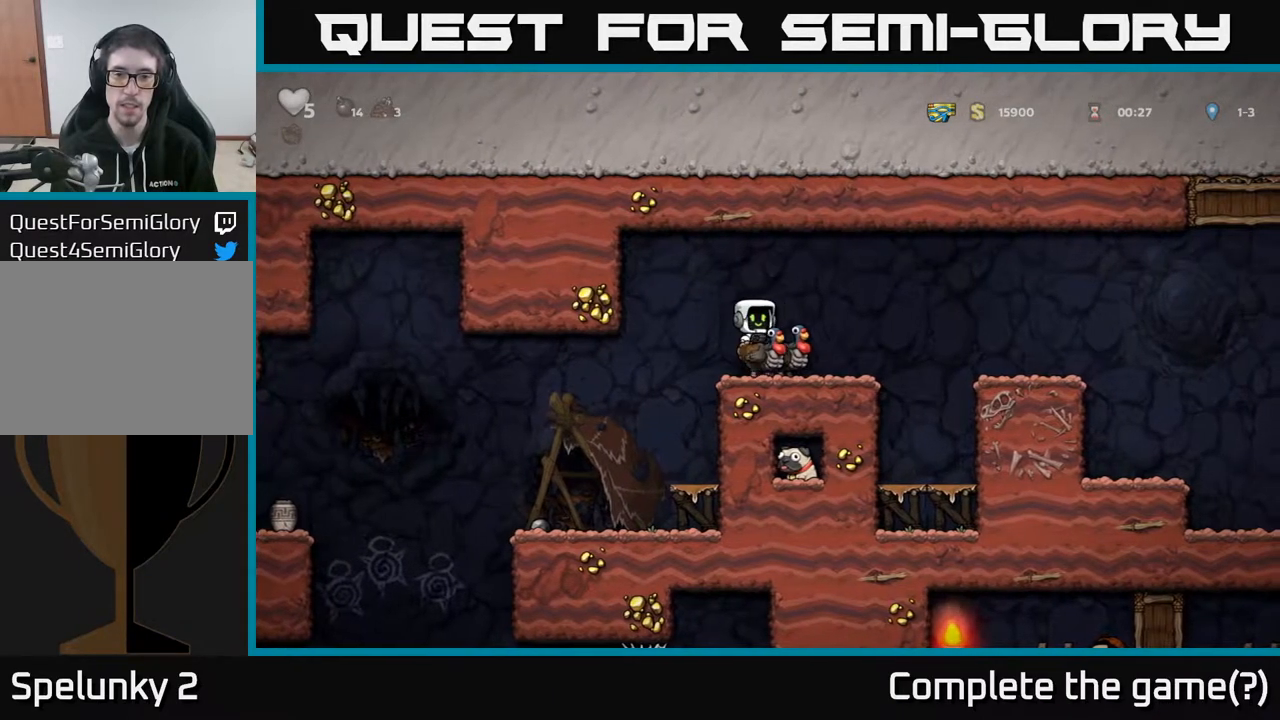
{"buttons": [], "left_stick": "center", "right_stick": "center", "events": [[267, "DPAD_RIGHT", "down"], [333, "DPAD_RIGHT", "up"]]}
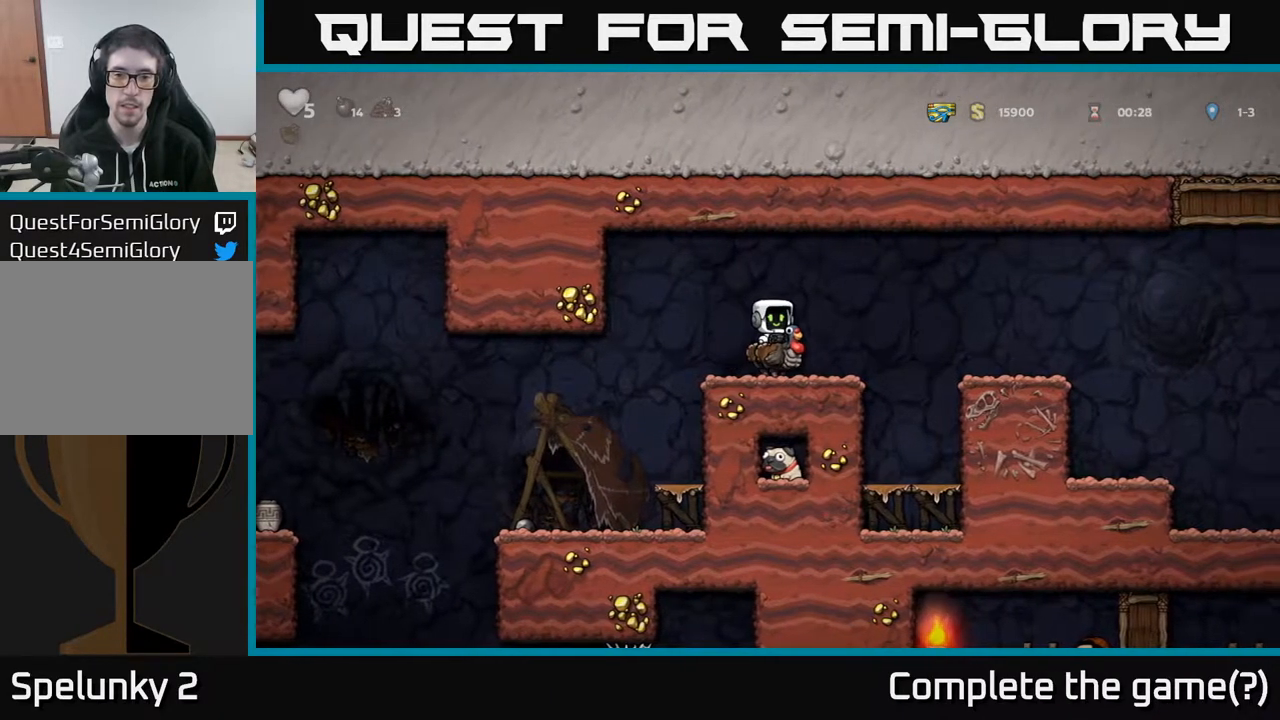
{"buttons": [], "left_stick": "center", "right_stick": "center", "events": [[183, "DPAD_LEFT", "down"], [217, "DPAD_LEFT", "up"]]}
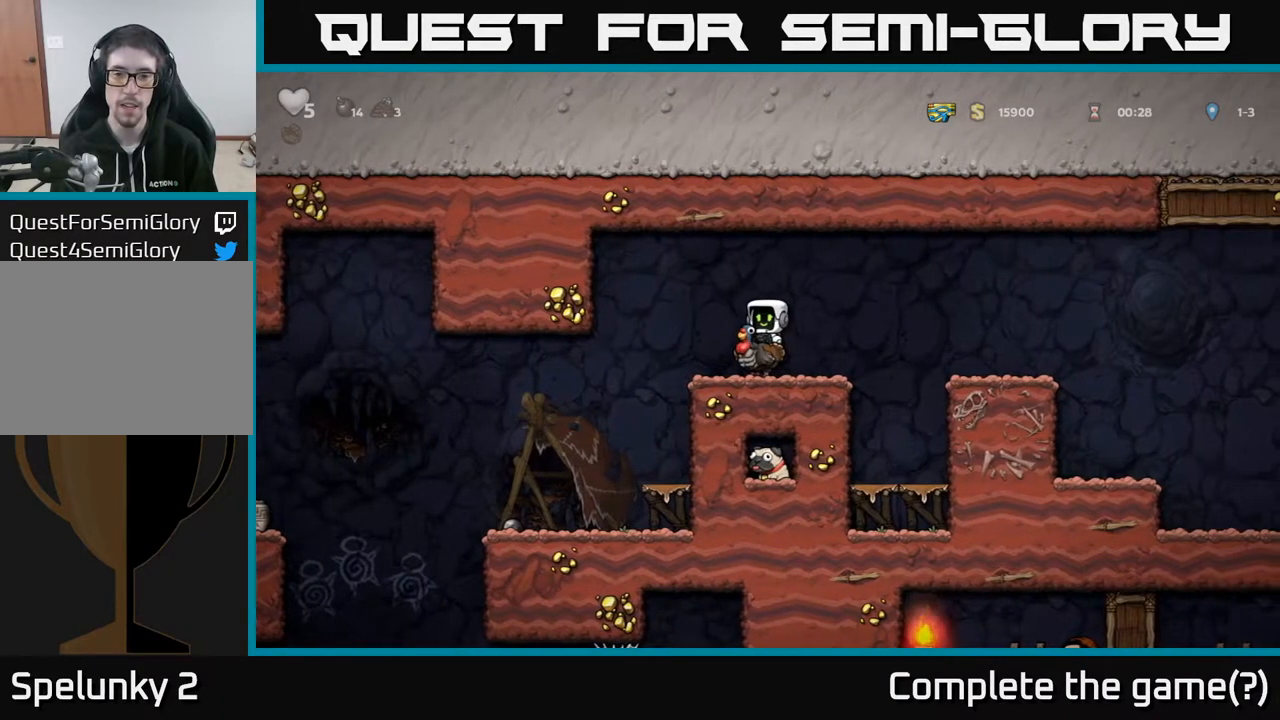
{"buttons": ["DPAD_RIGHT"], "left_stick": "center", "right_stick": "center", "events": [[133, "DPAD_LEFT", "down"], [167, "DPAD_LEFT", "up"], [467, "DPAD_RIGHT", "down"]]}
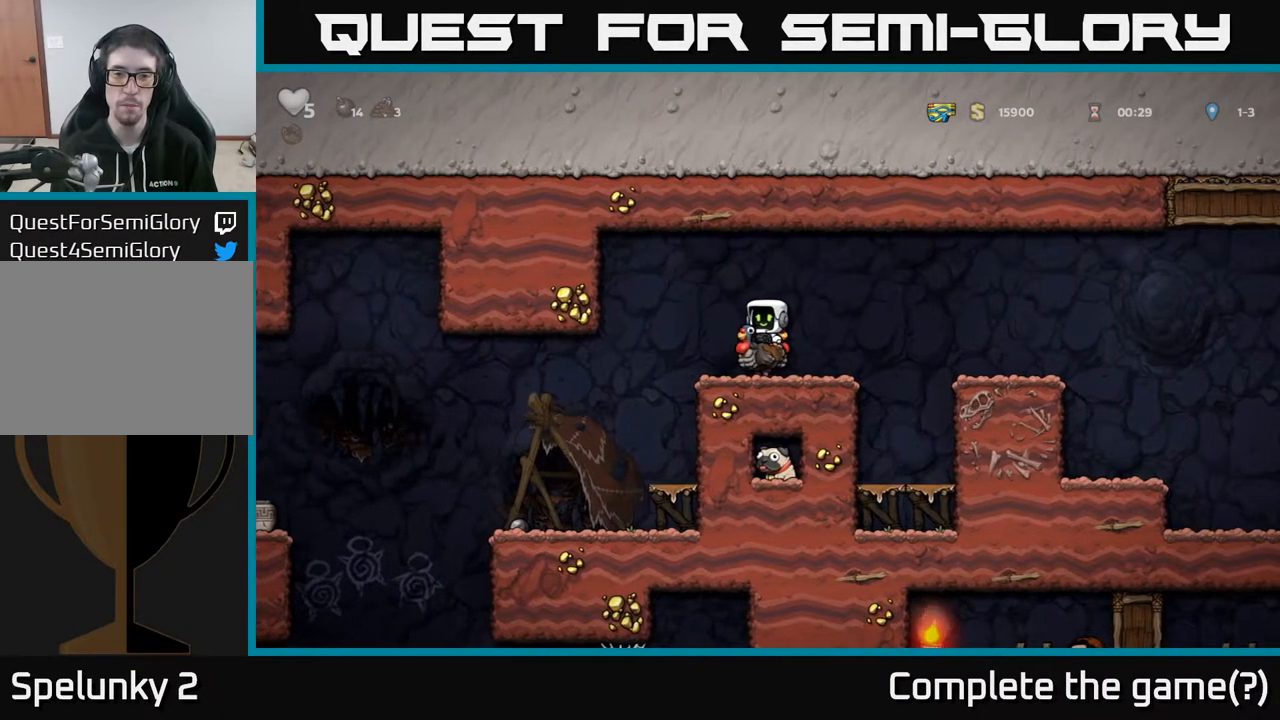
{"buttons": ["DPAD_DOWN"], "left_stick": "center", "right_stick": "center", "events": [[17, "DPAD_RIGHT", "up"], [367, "DPAD_DOWN", "down"], [417, "A", "down"], [483, "A", "up"]]}
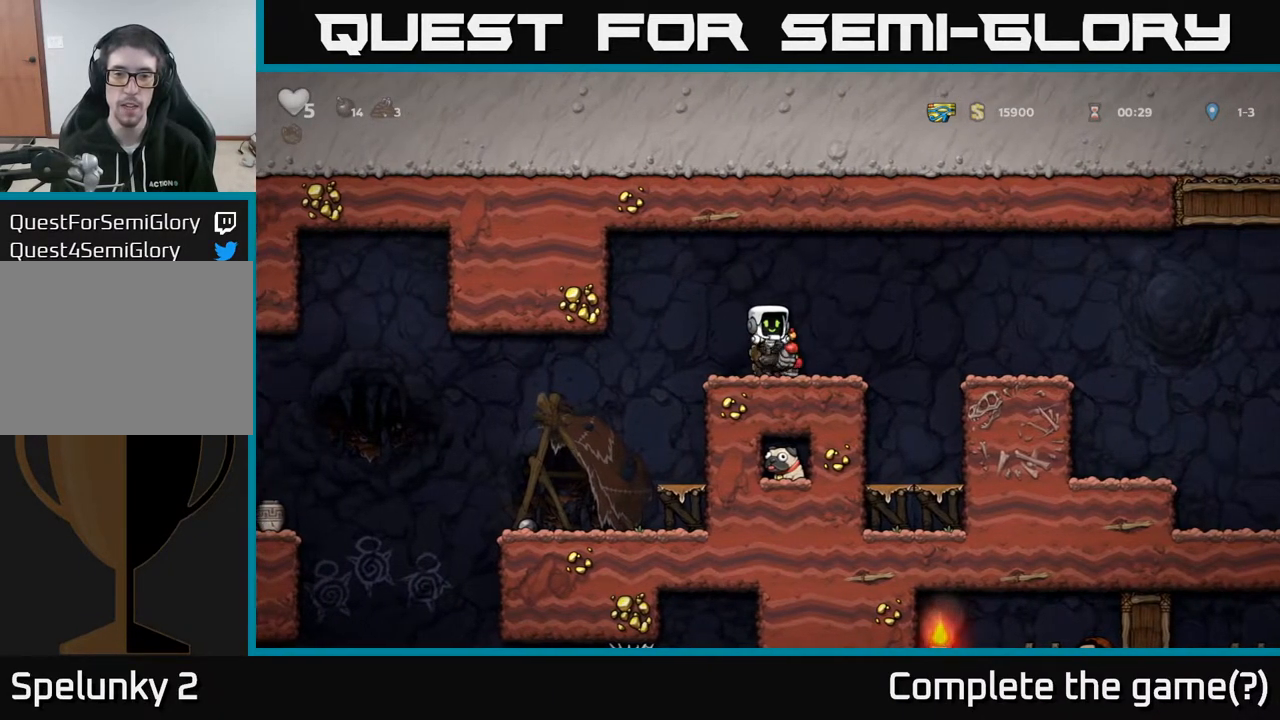
{"buttons": [], "left_stick": "center", "right_stick": "center", "events": [[17, "DPAD_DOWN", "up"], [183, "DPAD_RIGHT", "down"], [267, "DPAD_RIGHT", "up"]]}
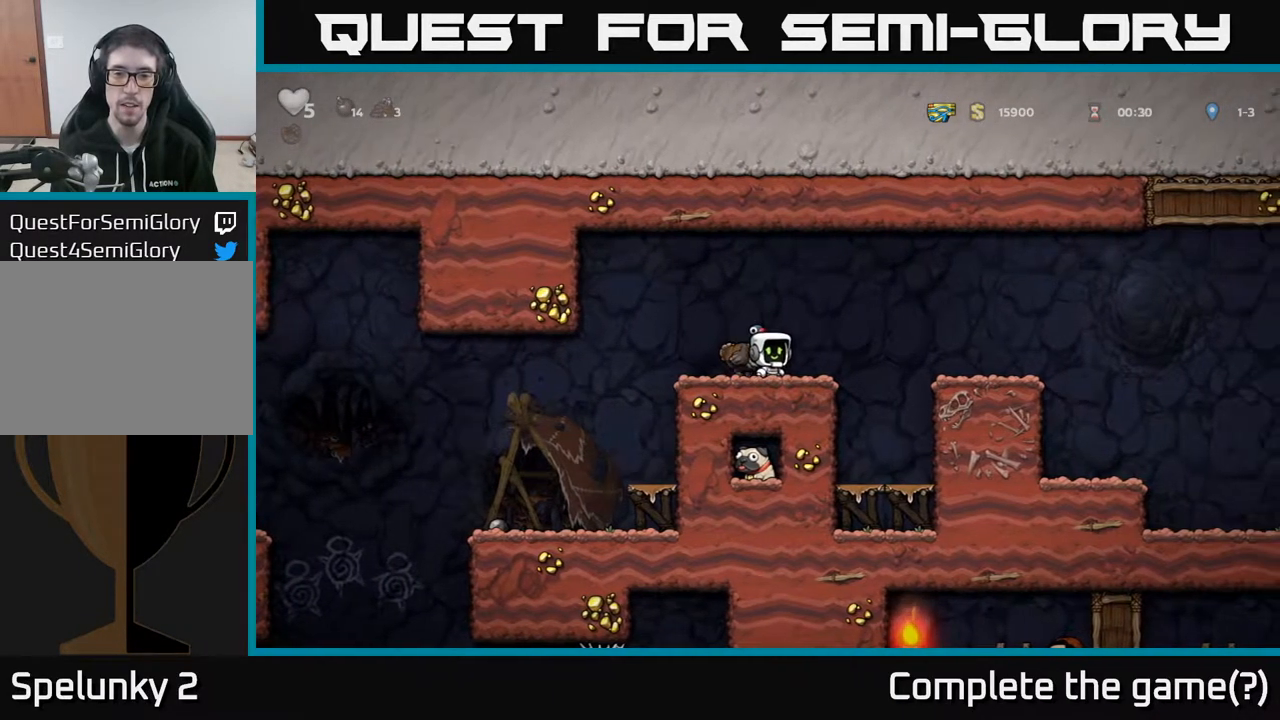
{"buttons": [], "left_stick": "center", "right_stick": "center", "events": [[417, "DPAD_RIGHT", "down"], [450, "DPAD_RIGHT", "up"]]}
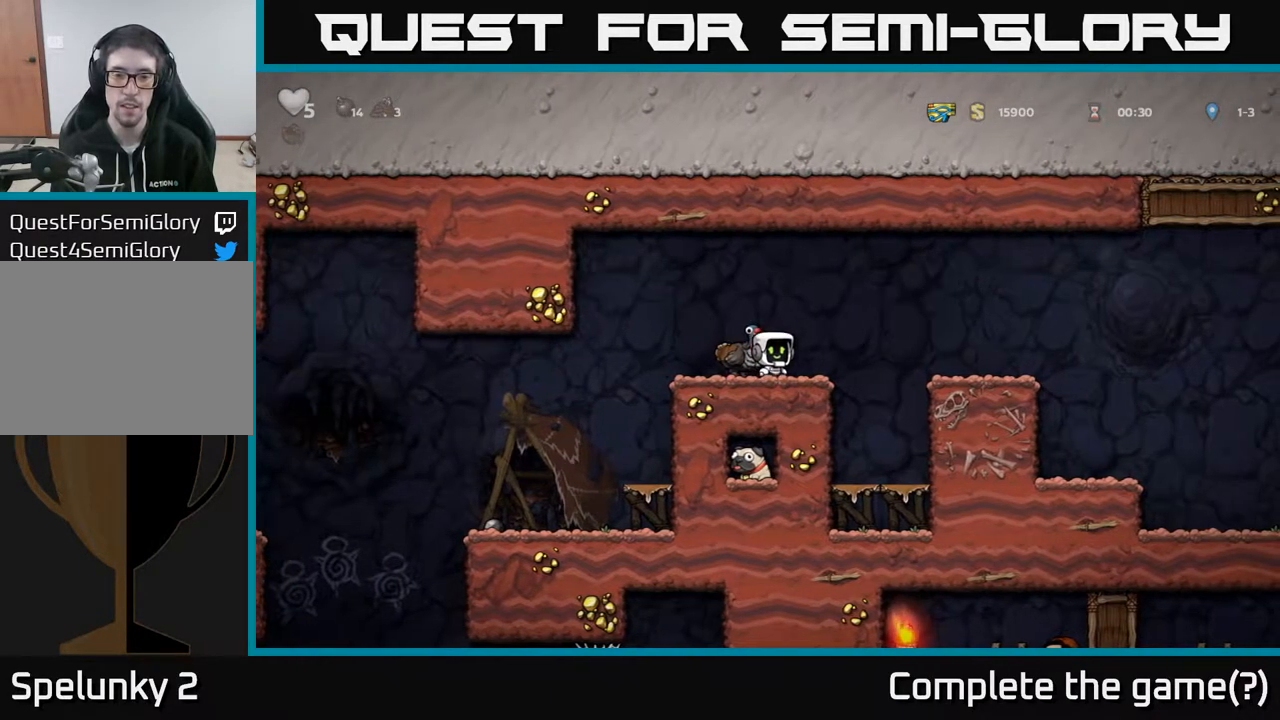
{"buttons": [], "left_stick": "center", "right_stick": "center", "events": []}
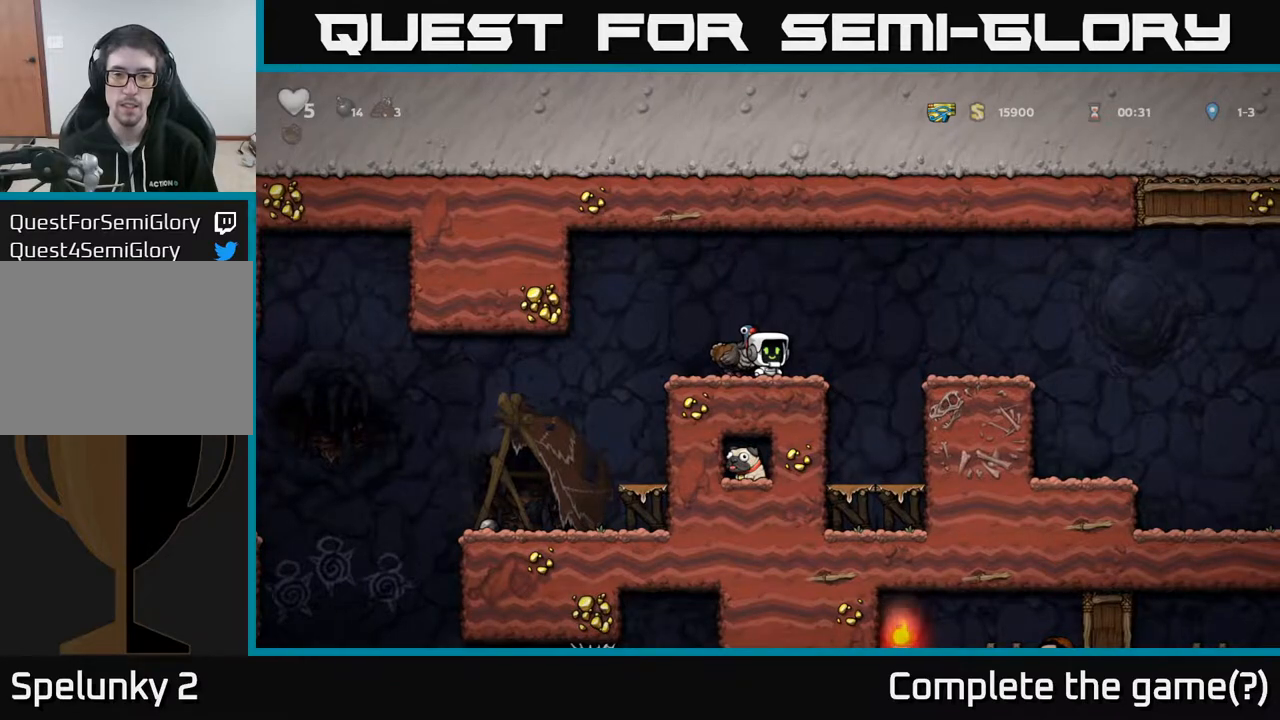
{"buttons": [], "left_stick": "center", "right_stick": "center", "events": [[233, "DPAD_RIGHT", "down"], [267, "DPAD_RIGHT", "up"]]}
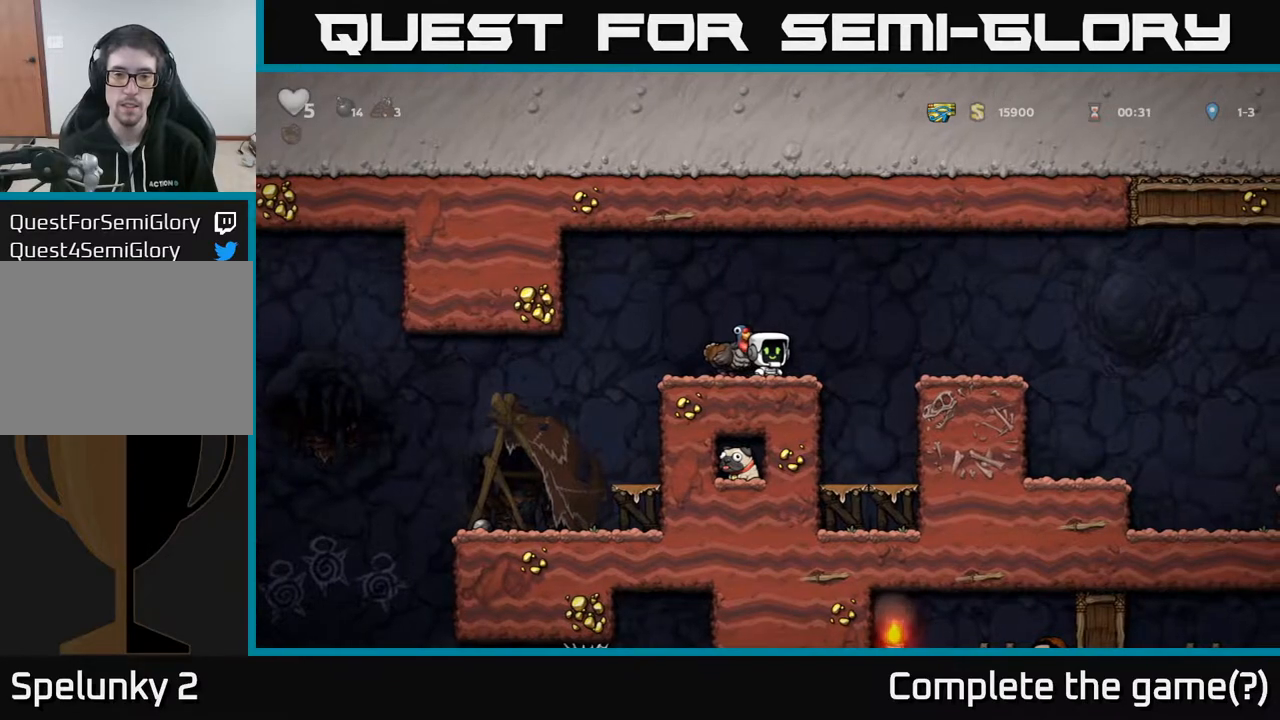
{"buttons": ["DPAD_LEFT"], "left_stick": "center", "right_stick": "center", "events": [[133, "DPAD_DOWN", "down"], [167, "L1", "down"], [267, "DPAD_DOWN", "up"], [267, "L1", "up"], [383, "DPAD_LEFT", "down"]]}
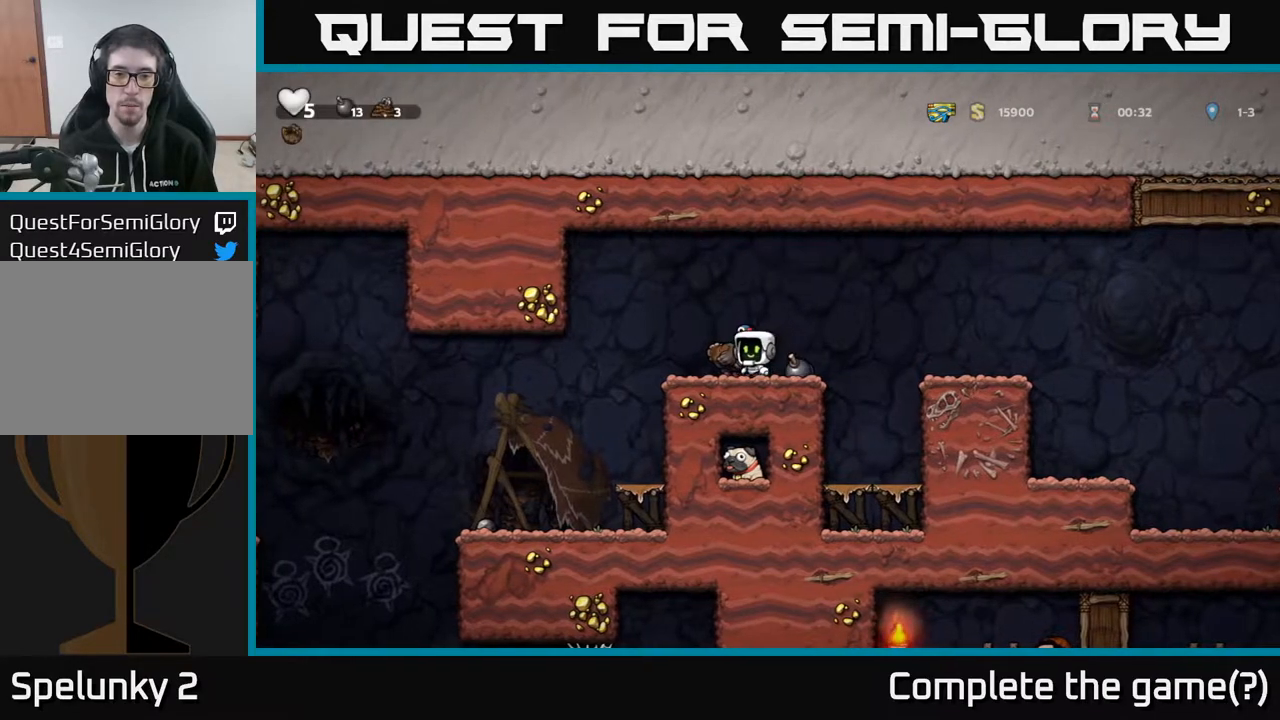
{"buttons": [], "left_stick": "center", "right_stick": "center", "events": [[133, "DPAD_LEFT", "up"]]}
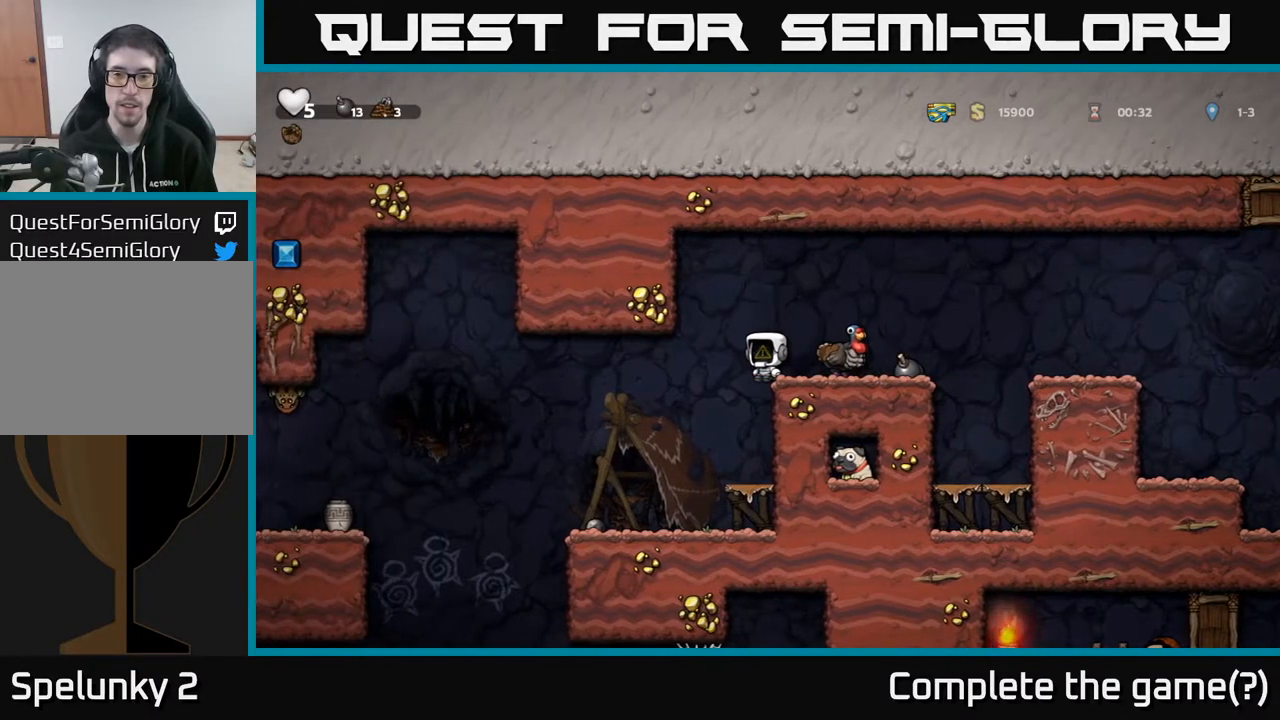
{"buttons": [], "left_stick": "center", "right_stick": "center", "events": []}
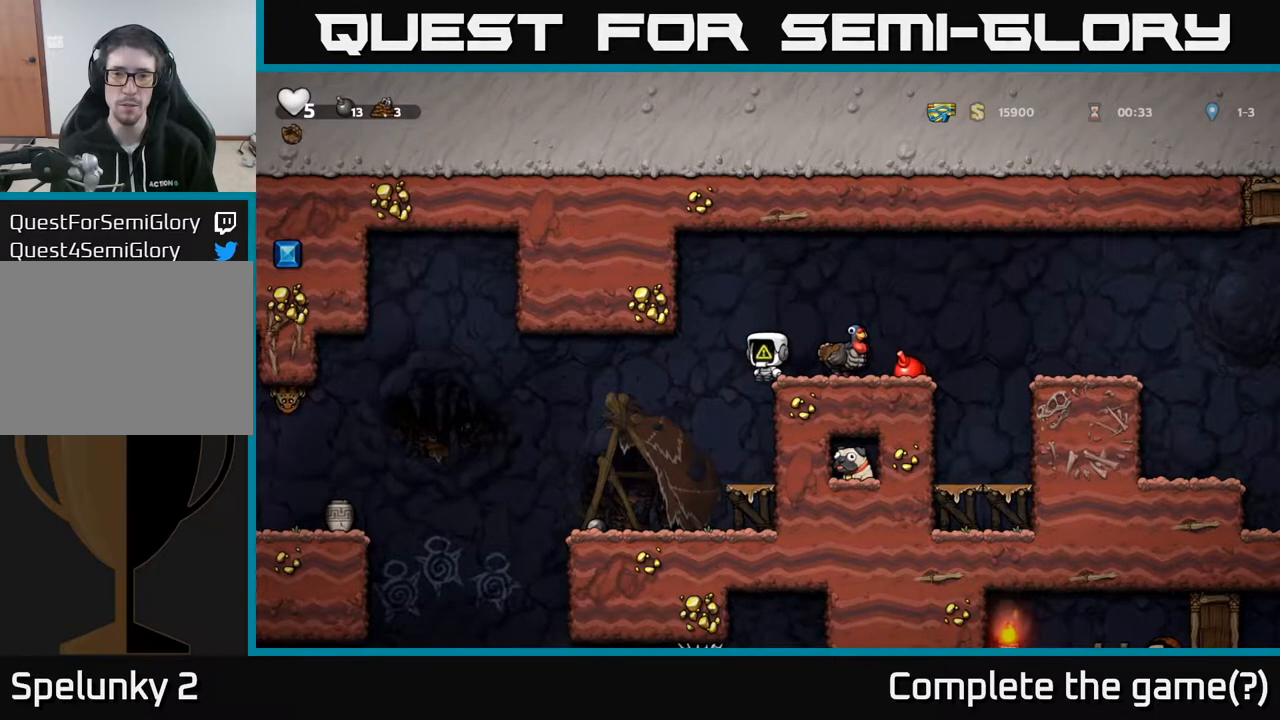
{"buttons": [], "left_stick": "center", "right_stick": "center", "events": [[17, "DPAD_LEFT", "down"], [200, "DPAD_LEFT", "up"]]}
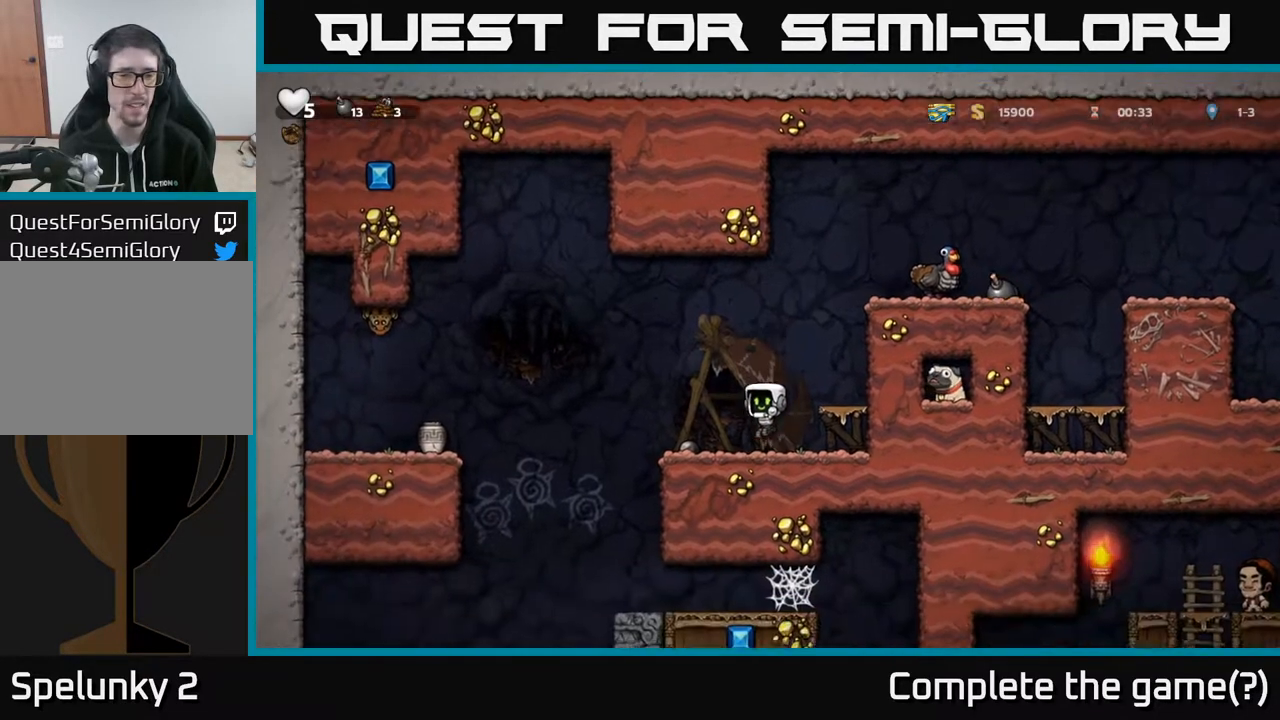
{"buttons": [], "left_stick": "center", "right_stick": "center", "events": []}
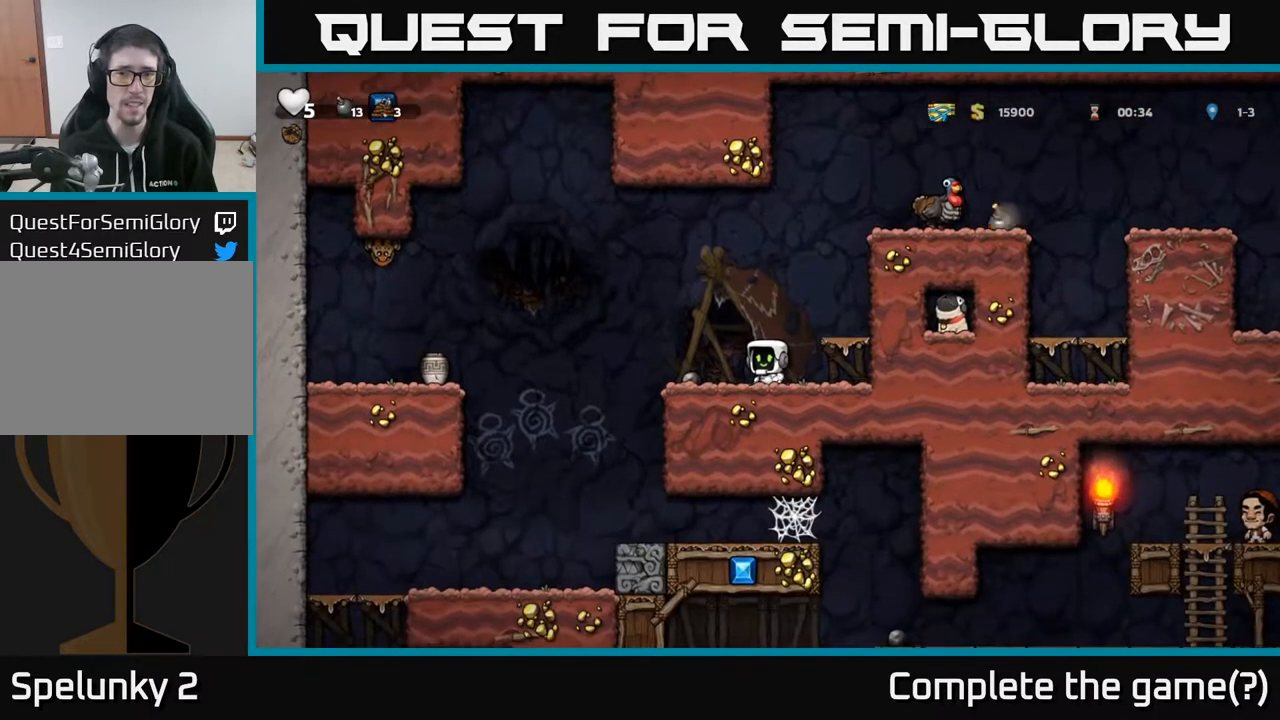
{"buttons": [], "left_stick": "center", "right_stick": "center", "events": []}
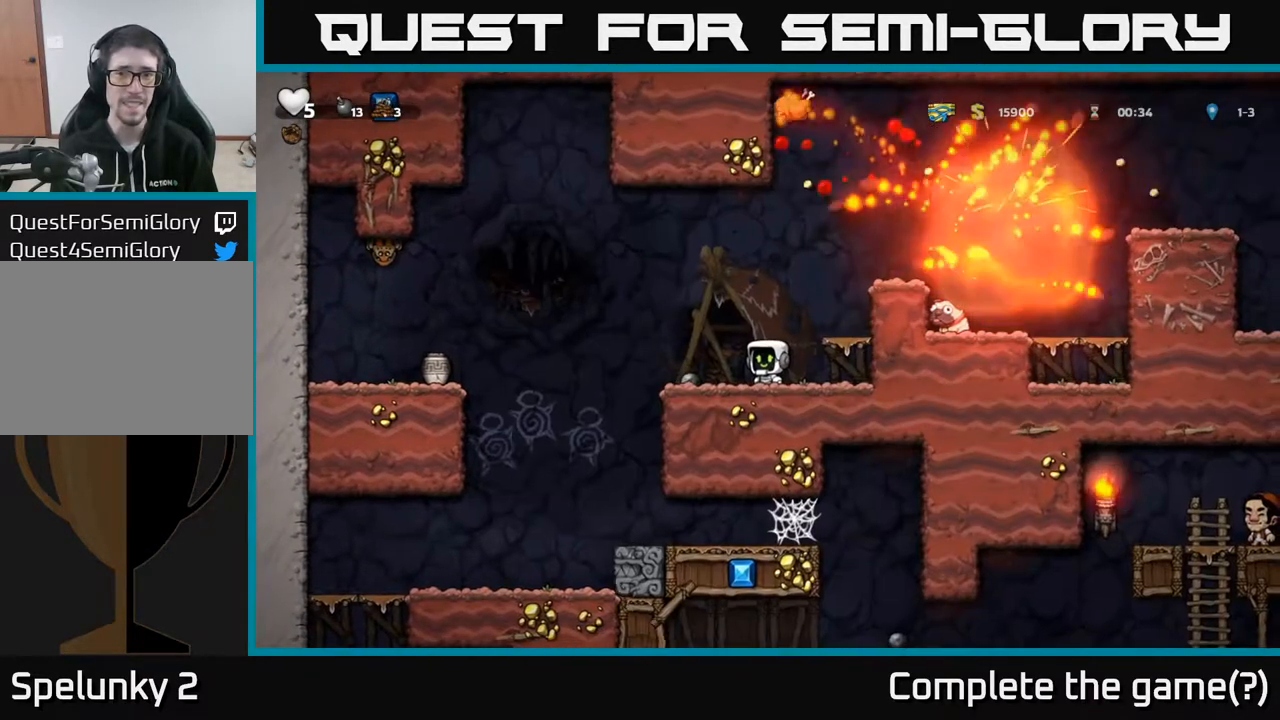
{"buttons": ["DPAD_RIGHT"], "left_stick": "center", "right_stick": "center", "events": [[217, "A", "down"], [400, "DPAD_RIGHT", "down"], [500, "A", "up"]]}
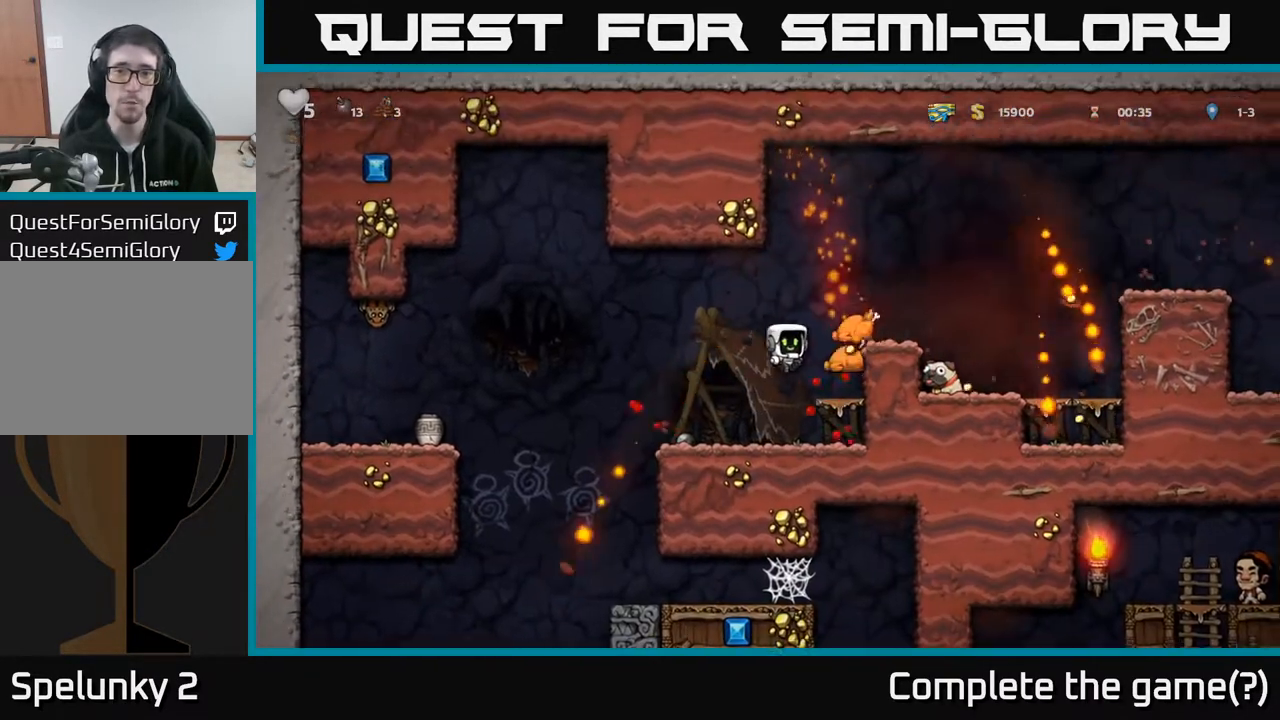
{"buttons": ["DPAD_RIGHT"], "left_stick": "center", "right_stick": "center", "events": [[167, "DPAD_RIGHT", "up"], [317, "A", "down"], [417, "DPAD_RIGHT", "down"], [450, "A", "up"]]}
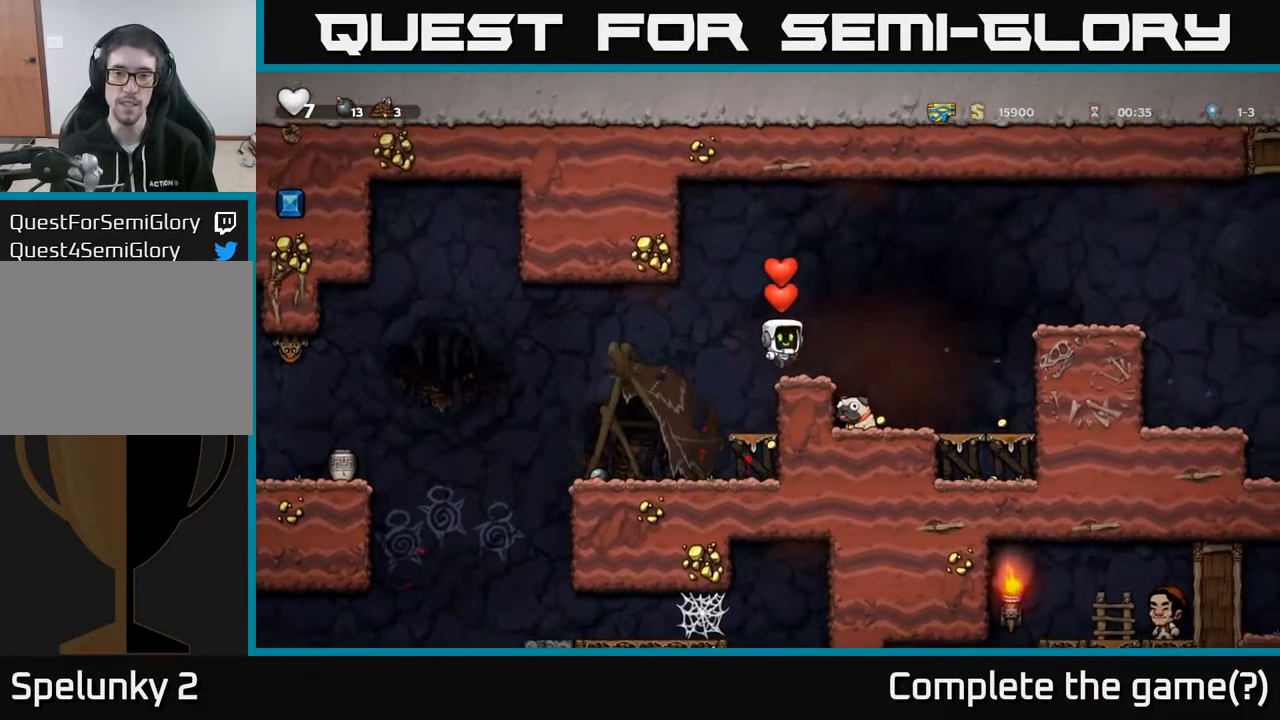
{"buttons": ["X", "DPAD_DOWN"], "left_stick": "center", "right_stick": "center", "events": [[167, "DPAD_RIGHT", "up"], [233, "DPAD_LEFT", "down"], [367, "DPAD_LEFT", "up"], [383, "DPAD_DOWN", "down"], [467, "X", "down"]]}
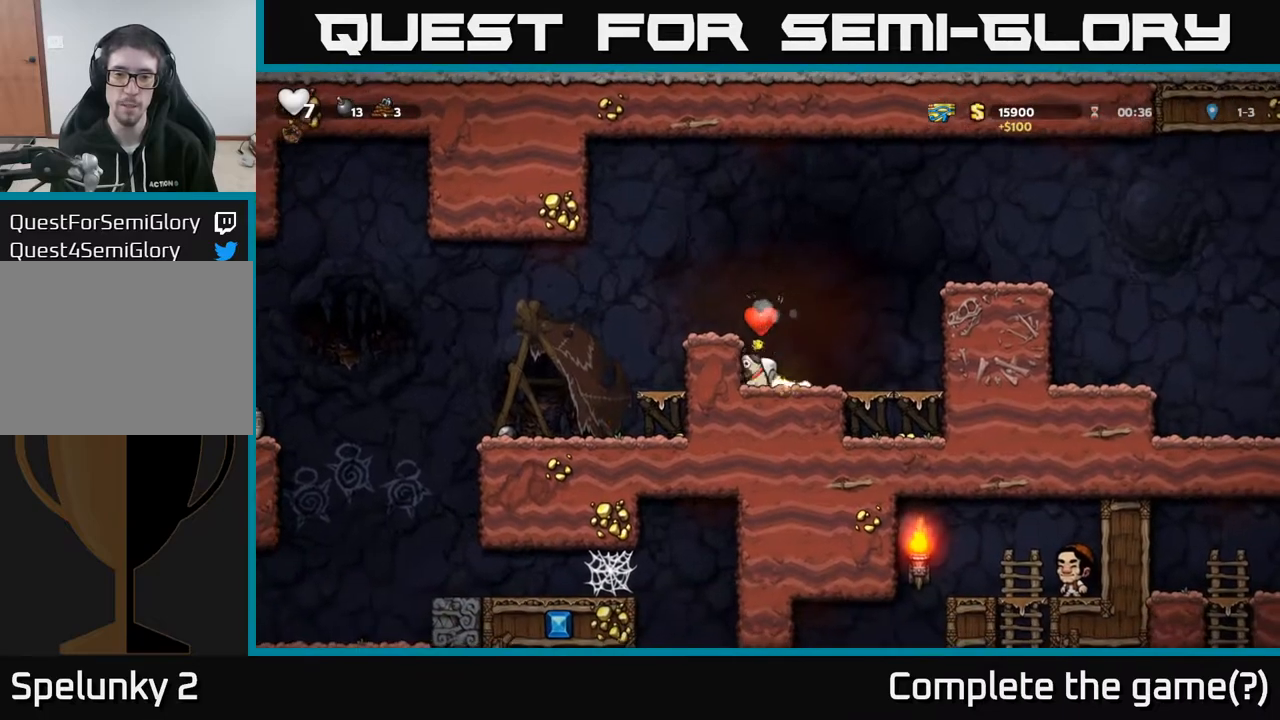
{"buttons": ["A", "DPAD_DOWN"], "left_stick": "center", "right_stick": "center", "events": [[50, "X", "up"], [100, "DPAD_DOWN", "up"], [117, "DPAD_RIGHT", "down"], [400, "DPAD_DOWN", "down"], [433, "DPAD_RIGHT", "up"], [483, "A", "down"]]}
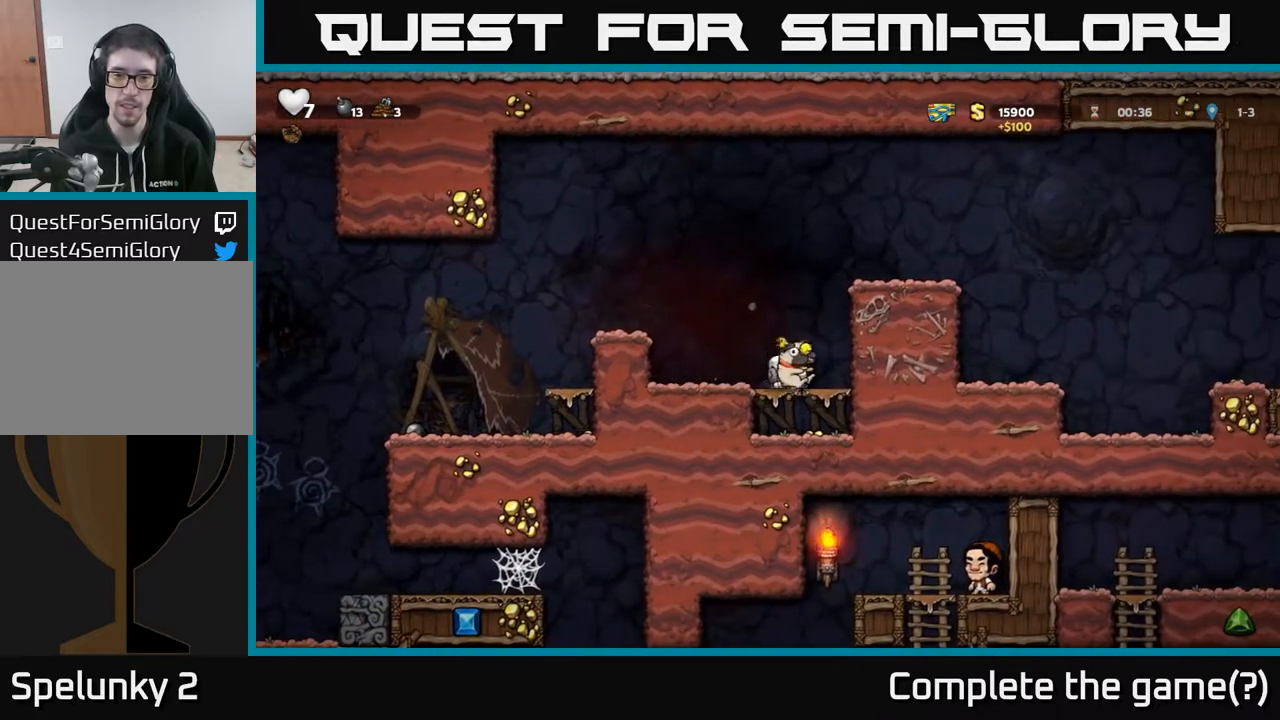
{"buttons": ["A", "DPAD_LEFT"], "left_stick": "center", "right_stick": "center", "events": [[50, "A", "up"], [50, "DPAD_DOWN", "up"], [100, "DPAD_RIGHT", "down"], [267, "DPAD_RIGHT", "up"], [317, "DPAD_LEFT", "down"], [450, "A", "down"]]}
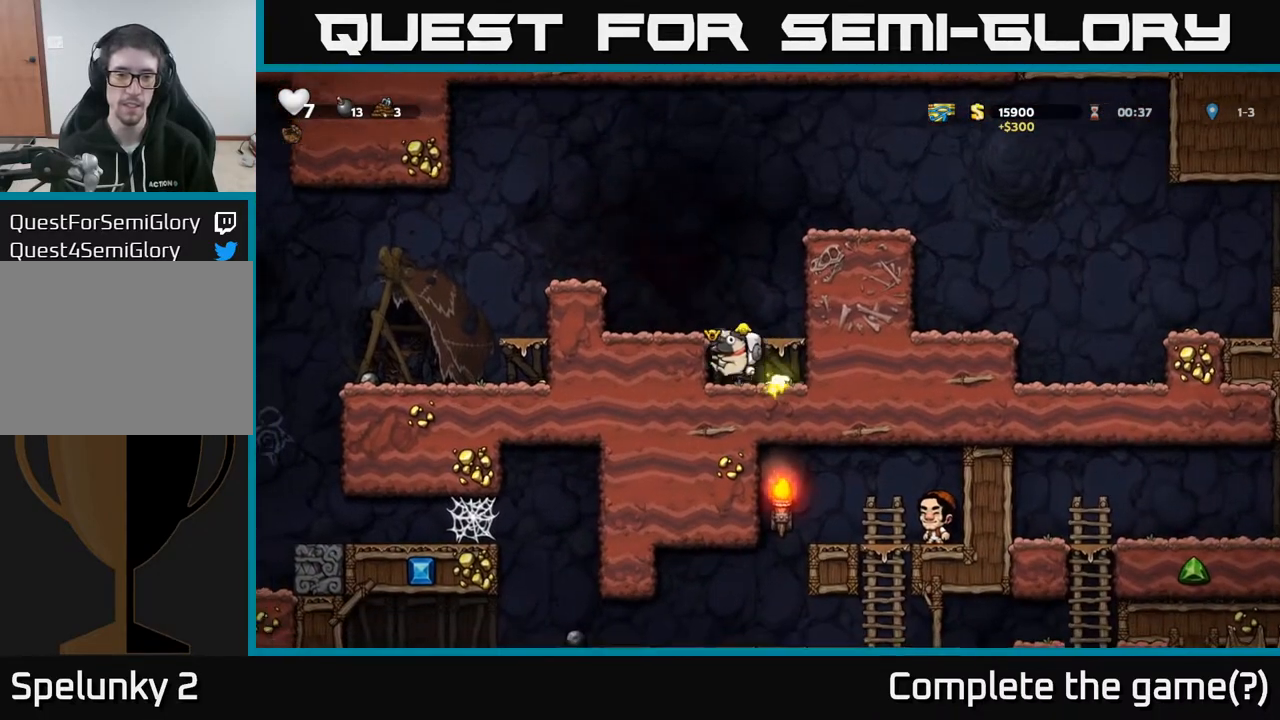
{"buttons": ["DPAD_LEFT"], "left_stick": "center", "right_stick": "center", "events": [[167, "A", "up"], [367, "A", "down"], [500, "A", "up"]]}
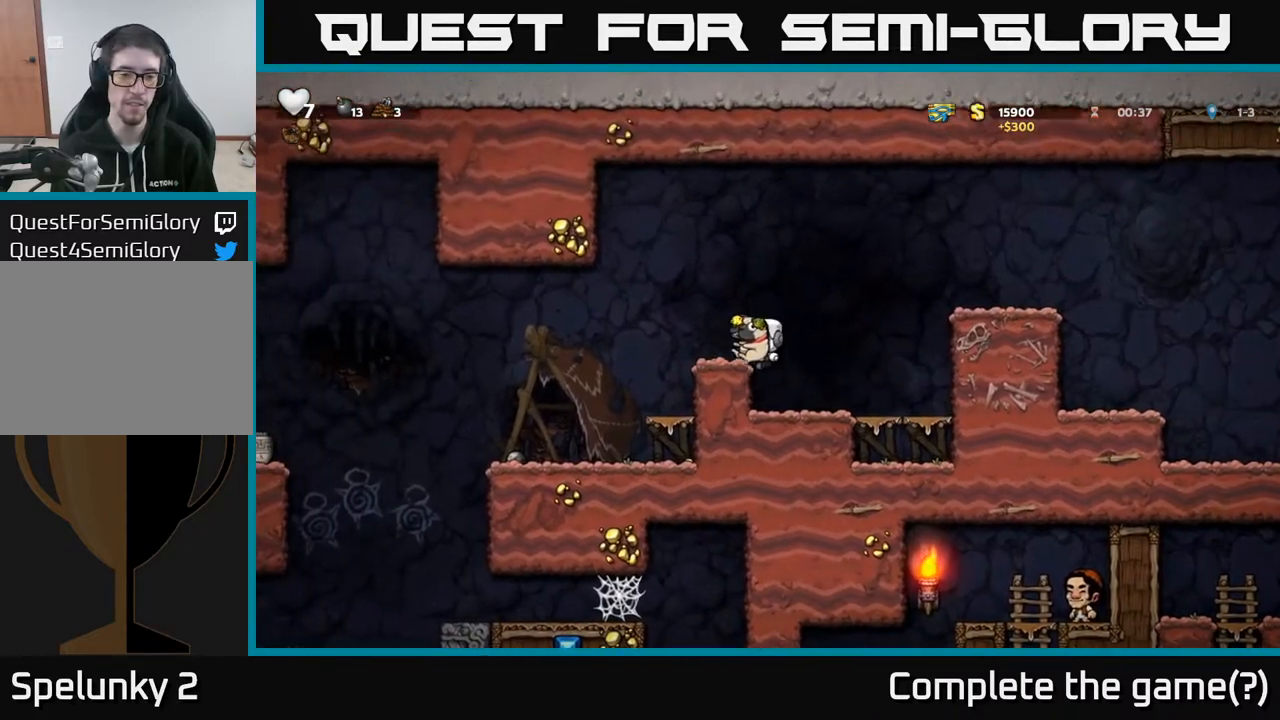
{"buttons": ["DPAD_RIGHT"], "left_stick": "center", "right_stick": "center", "events": [[350, "DPAD_LEFT", "up"], [417, "DPAD_RIGHT", "down"]]}
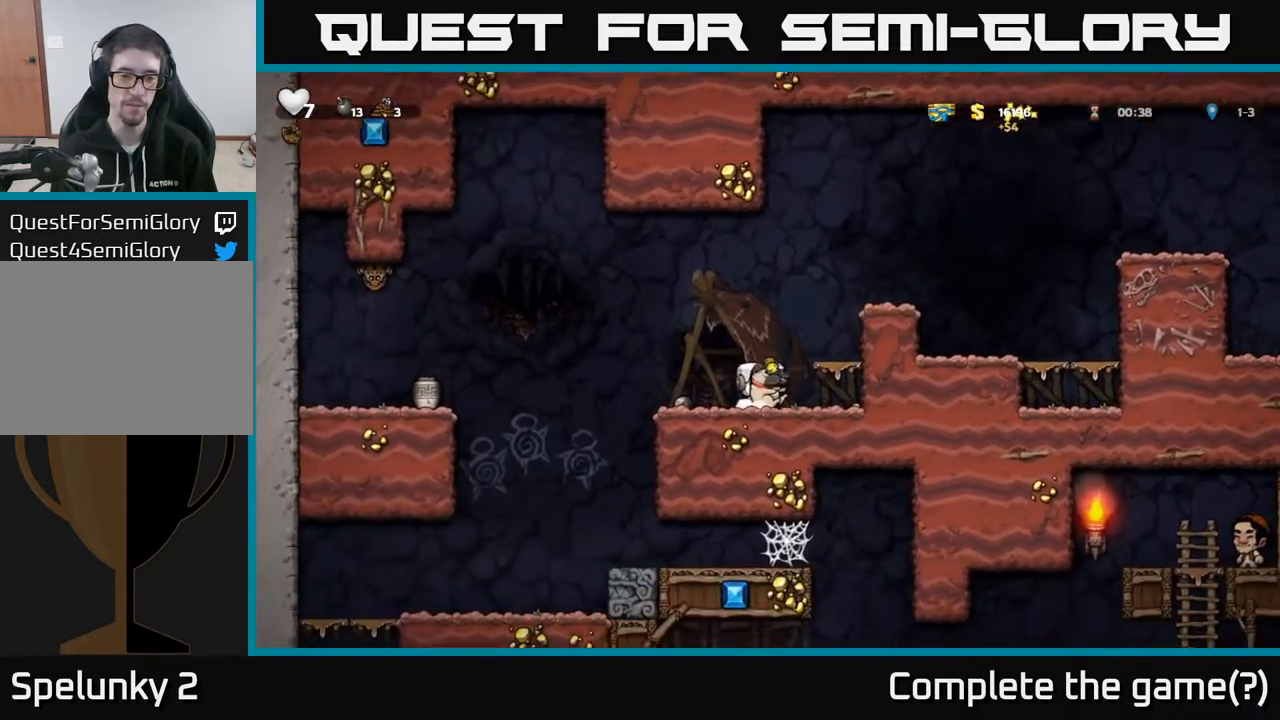
{"buttons": ["DPAD_LEFT"], "left_stick": "center", "right_stick": "center", "events": [[317, "DPAD_RIGHT", "up"], [367, "DPAD_LEFT", "down"]]}
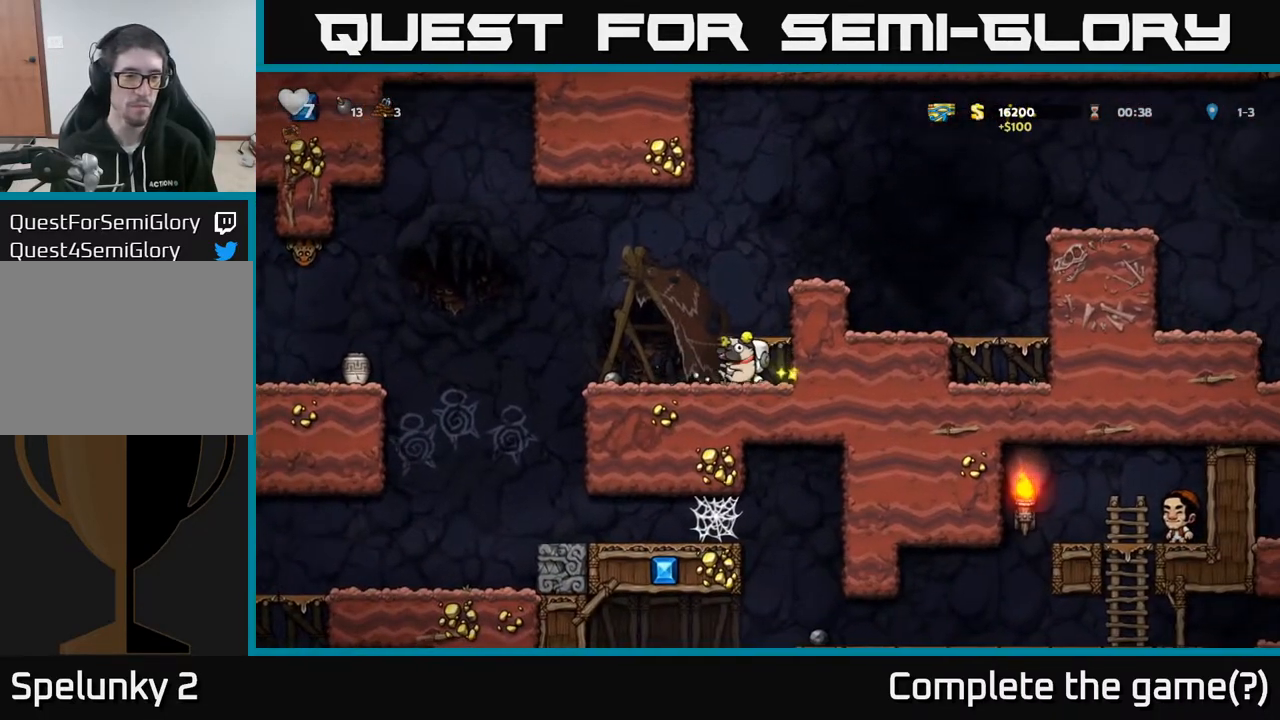
{"buttons": [], "left_stick": "center", "right_stick": "center", "events": [[133, "DPAD_LEFT", "up"], [333, "DPAD_LEFT", "down"], [333, "X", "down"], [400, "DPAD_LEFT", "up"], [400, "X", "up"]]}
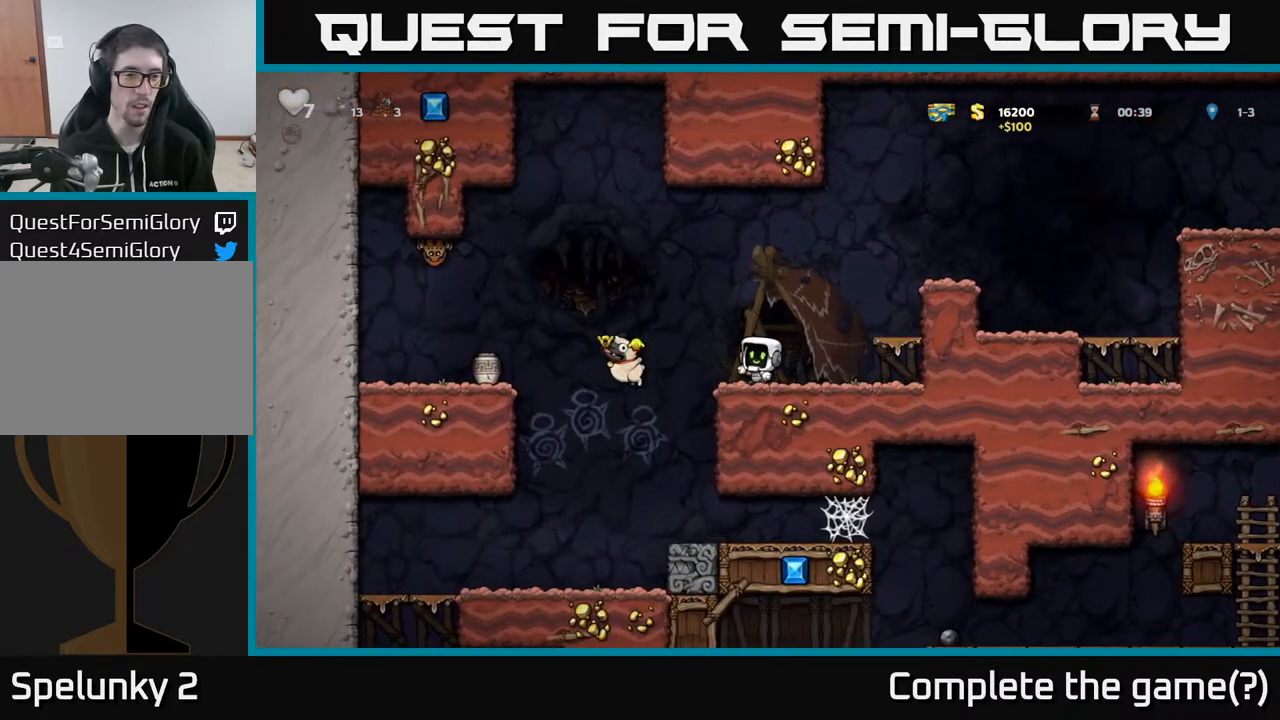
{"buttons": [], "left_stick": "center", "right_stick": "center", "events": []}
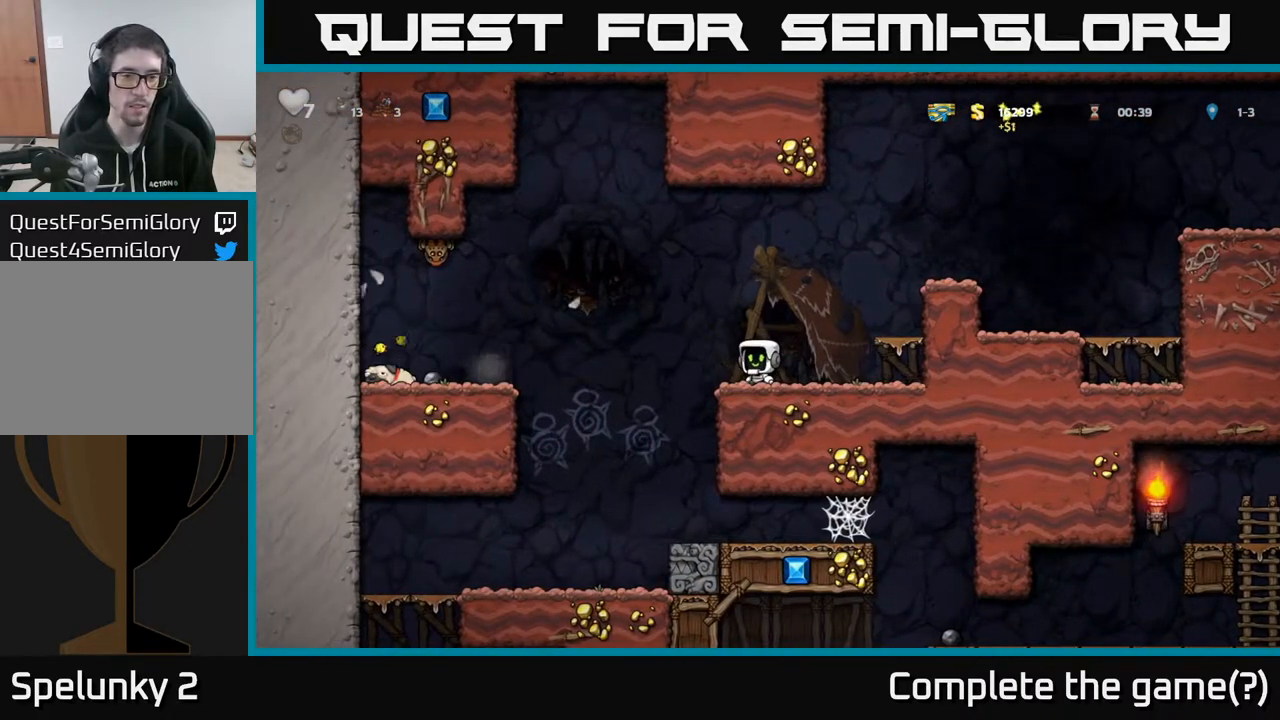
{"buttons": [], "left_stick": "center", "right_stick": "center", "events": [[67, "DPAD_DOWN", "down"], [133, "X", "down"], [200, "DPAD_DOWN", "up"], [250, "X", "up"]]}
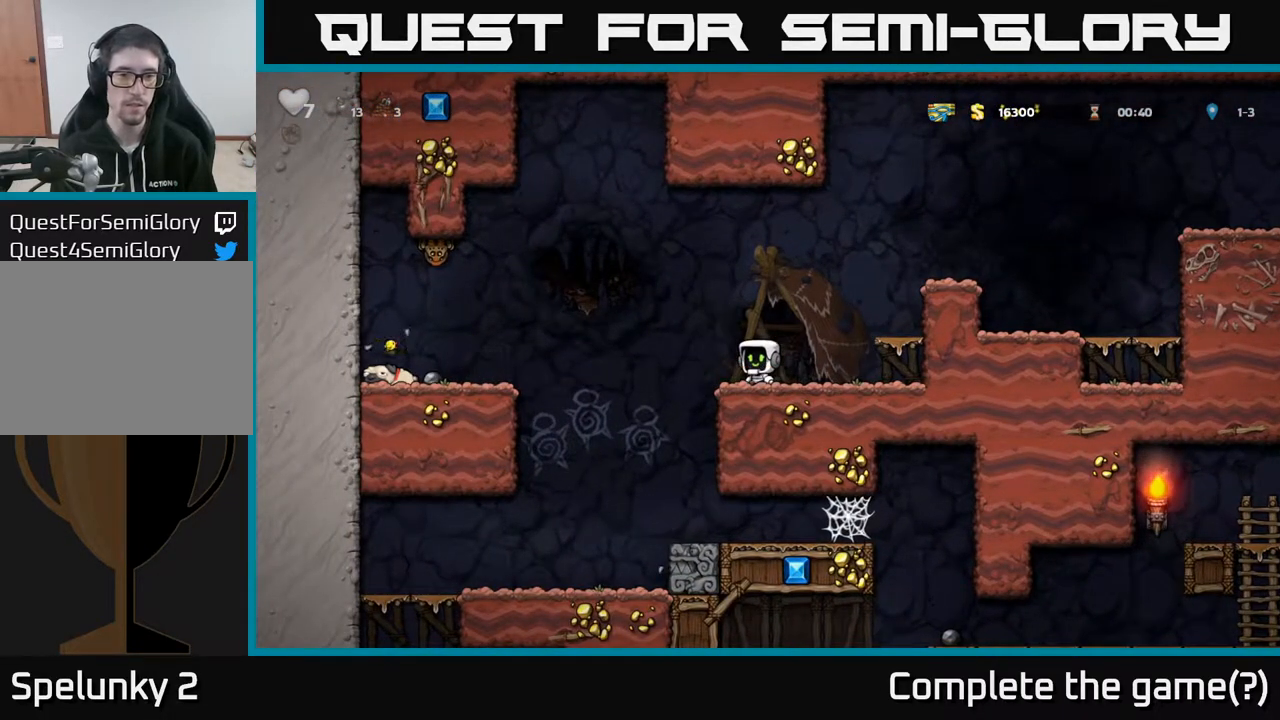
{"buttons": ["DPAD_LEFT"], "left_stick": "center", "right_stick": "center", "events": [[150, "DPAD_LEFT", "down"], [250, "A", "down"], [467, "A", "up"]]}
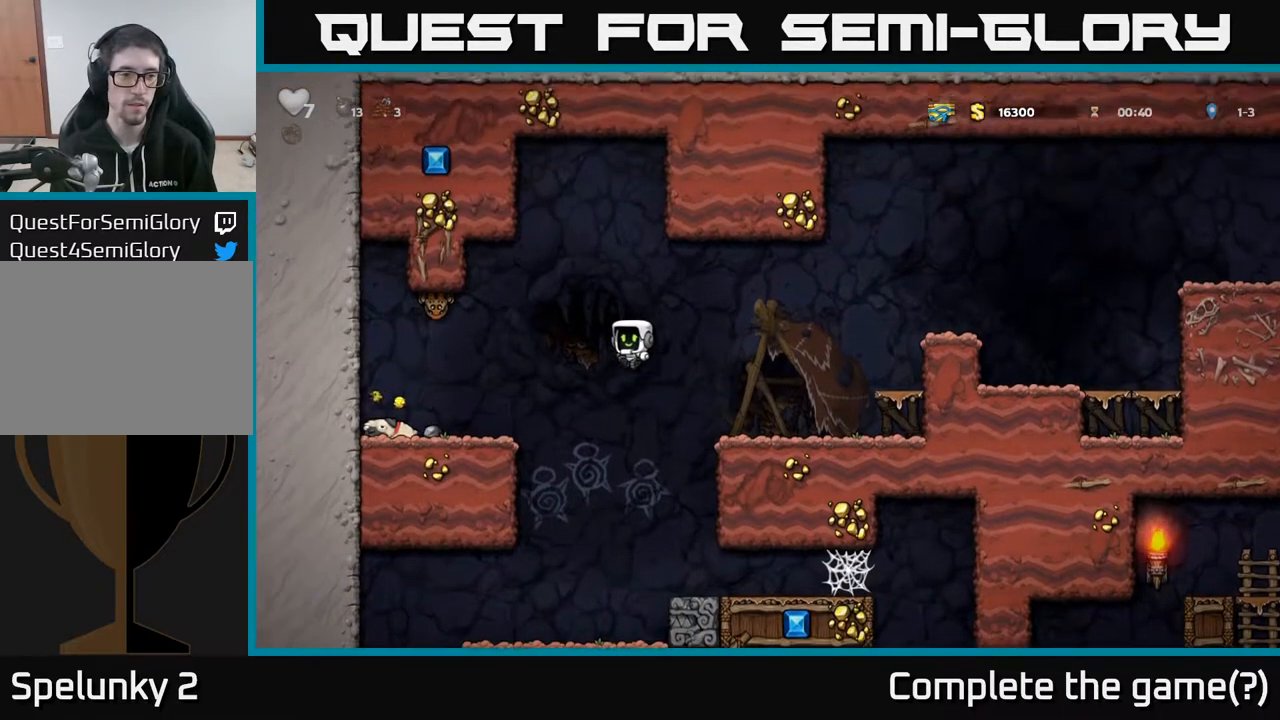
{"buttons": ["DPAD_DOWN", "DPAD_LEFT"], "left_stick": "center", "right_stick": "center", "events": [[467, "DPAD_DOWN", "down"]]}
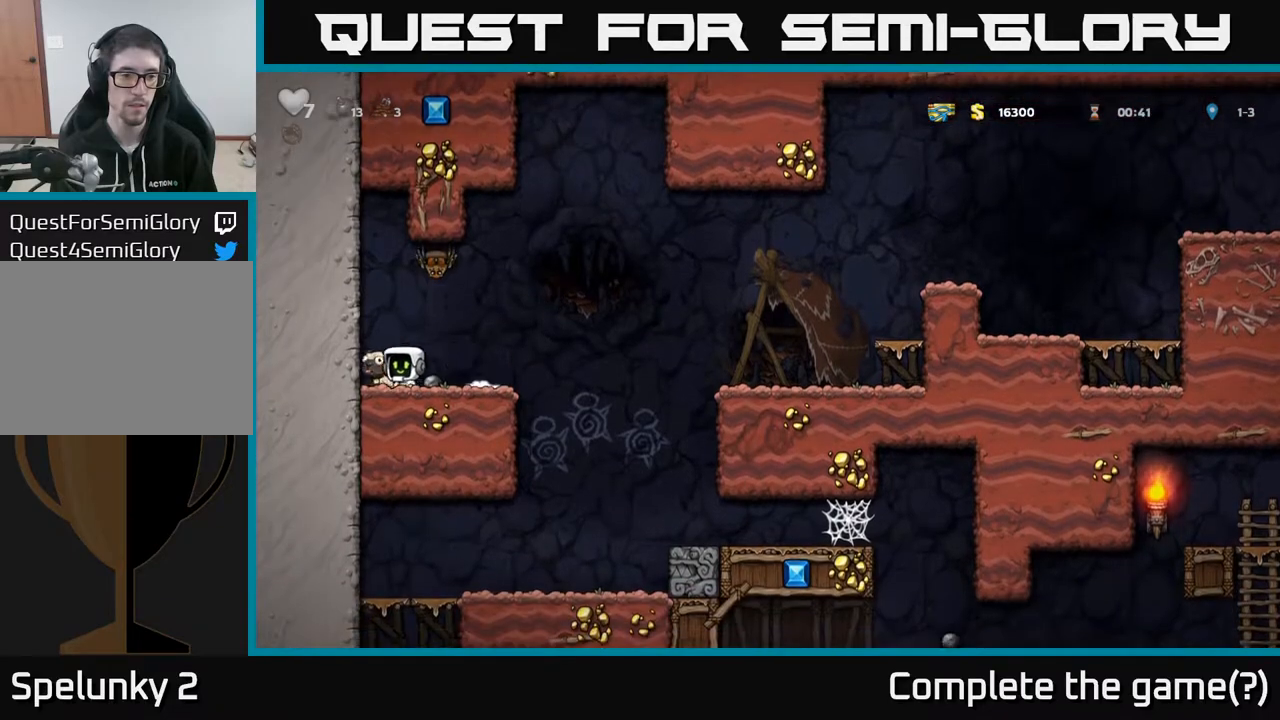
{"buttons": ["A", "DPAD_RIGHT"], "left_stick": "center", "right_stick": "center", "events": [[17, "DPAD_LEFT", "up"], [50, "X", "down"], [100, "DPAD_LEFT", "down"], [117, "DPAD_DOWN", "up"], [133, "X", "up"], [350, "DPAD_LEFT", "up"], [433, "A", "down"], [500, "DPAD_RIGHT", "down"]]}